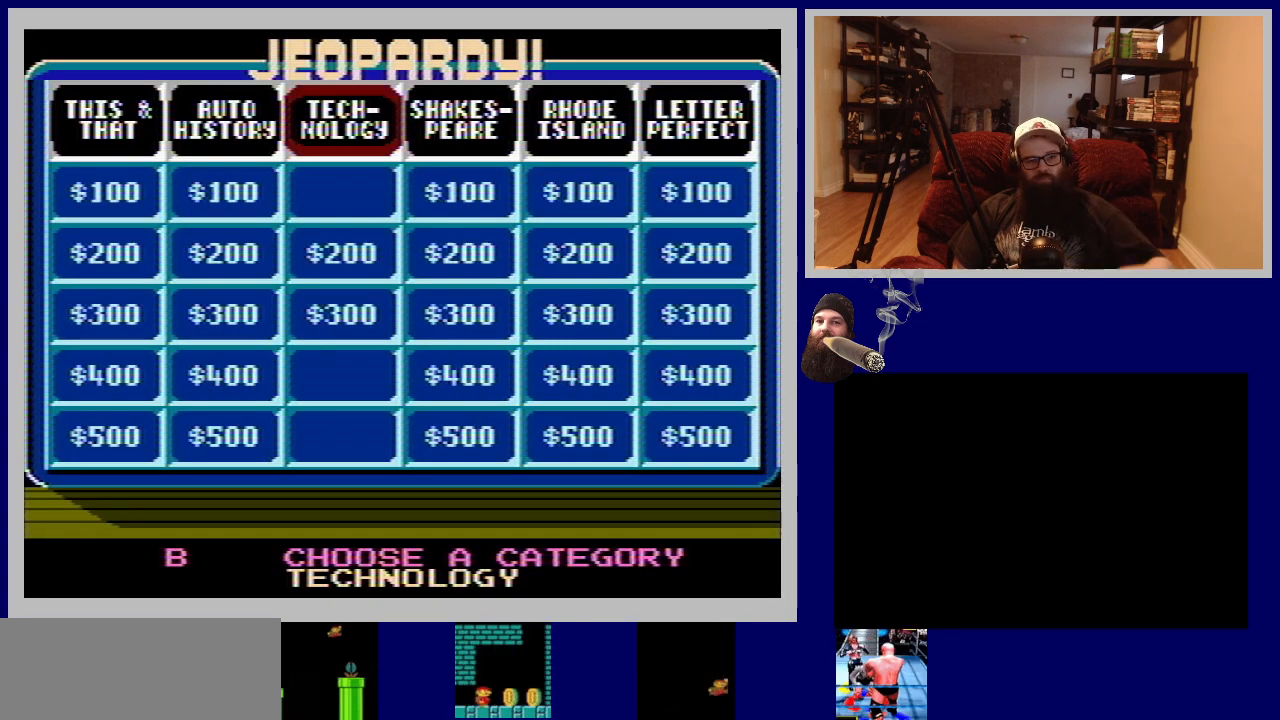
Gameplay with a controller (Nintendo layout); each line is a JSON object with the inputs held at the frame after it. "events" lists button and stick changes between this image and that frame as [ms after this image, input, new state], when the widget could be followed in between. Not read: L3 R3.
{"buttons": ["A"], "events": [[383, "A", "down"]]}
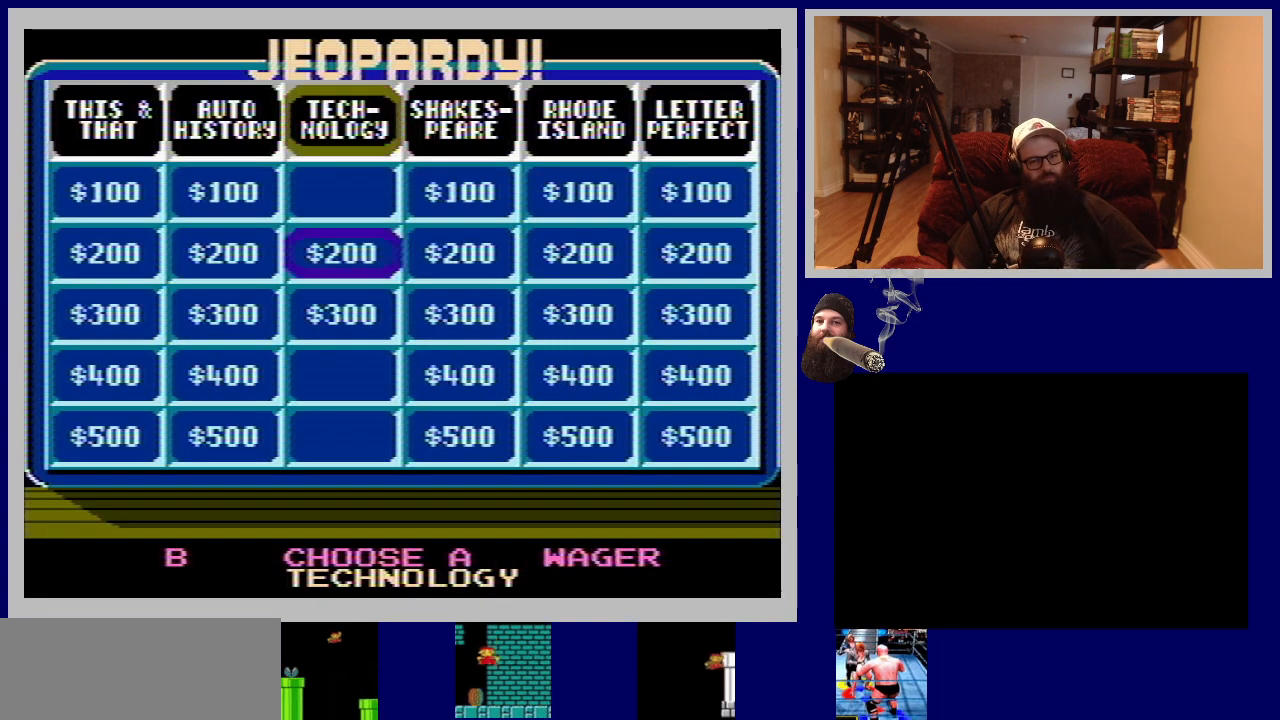
{"buttons": ["DPAD_DOWN"], "events": [[133, "A", "up"], [500, "DPAD_DOWN", "down"]]}
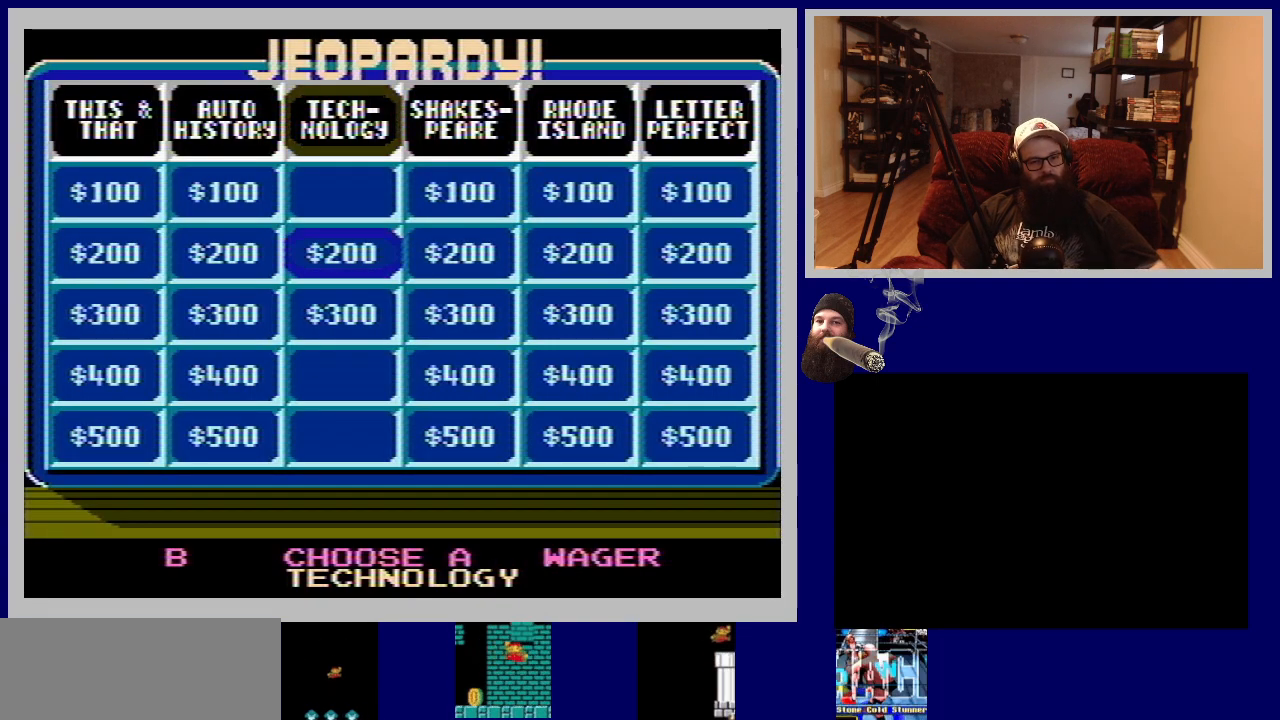
{"buttons": [], "events": [[217, "DPAD_DOWN", "up"]]}
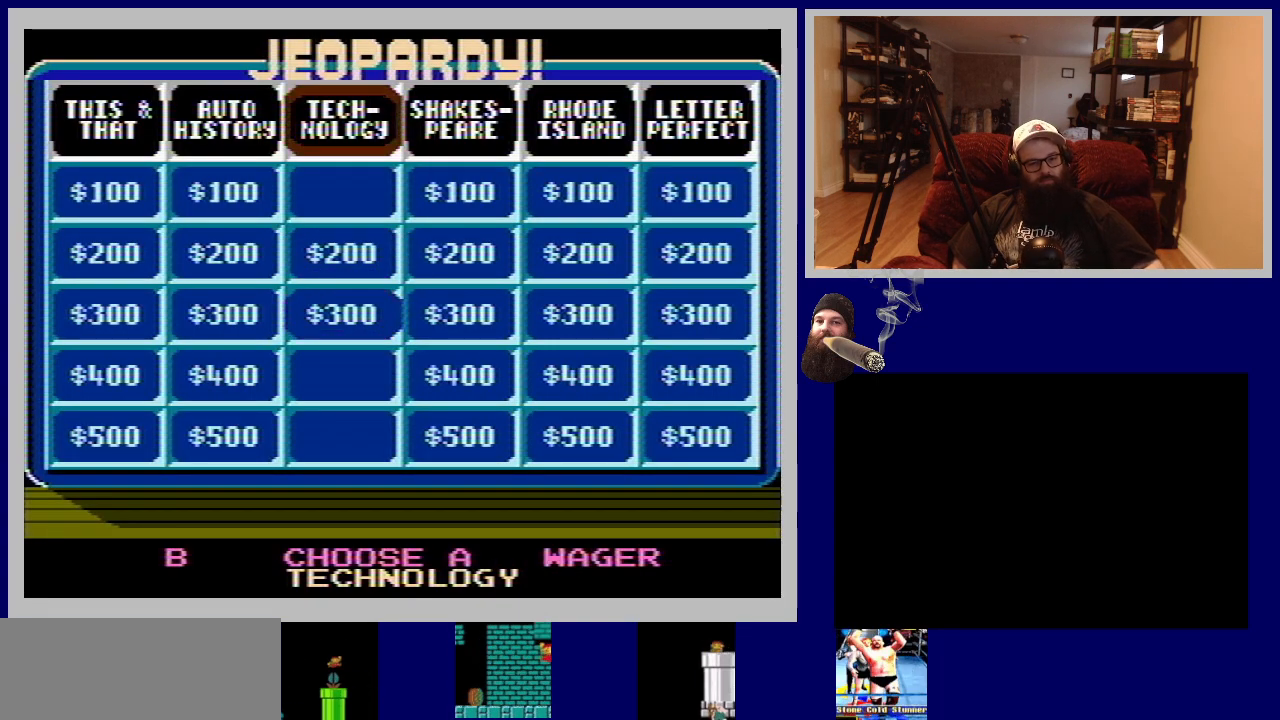
{"buttons": [], "events": [[33, "A", "down"], [217, "A", "up"]]}